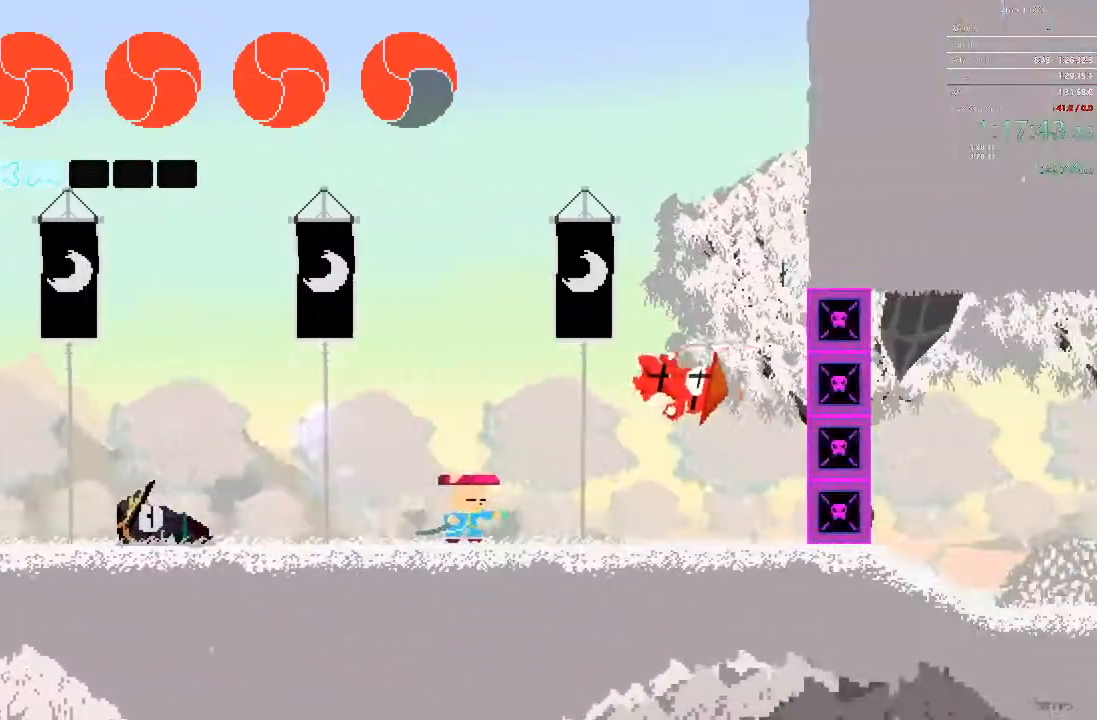
Gameplay with a controller; each line is a JSON object with the inputs held at the frame after it (dt_ms = milliseconds from this image to that frame). "events" lists button and stick changes between this image and that frame as [ms after this image, input, new state], when the widget could be followed in between. Not read: A B L3 R3 X Y.
{"dt_ms": 1000, "buttons": ["DPAD_RIGHT"]}
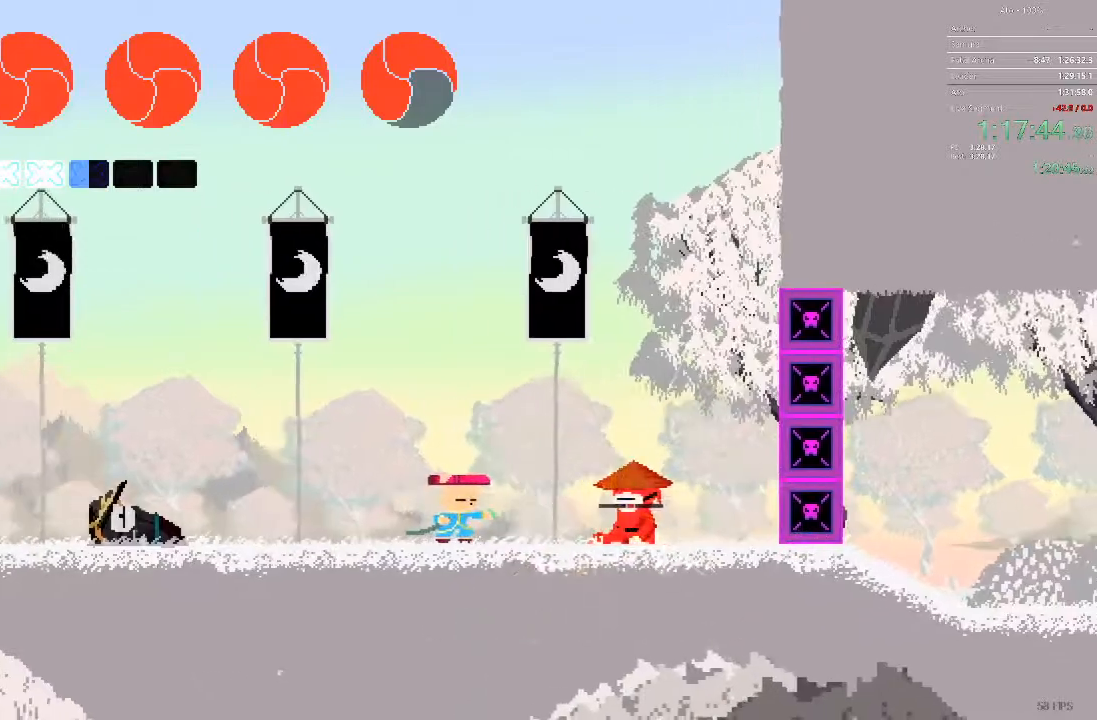
{"dt_ms": 500, "buttons": ["DPAD_RIGHT"], "events": []}
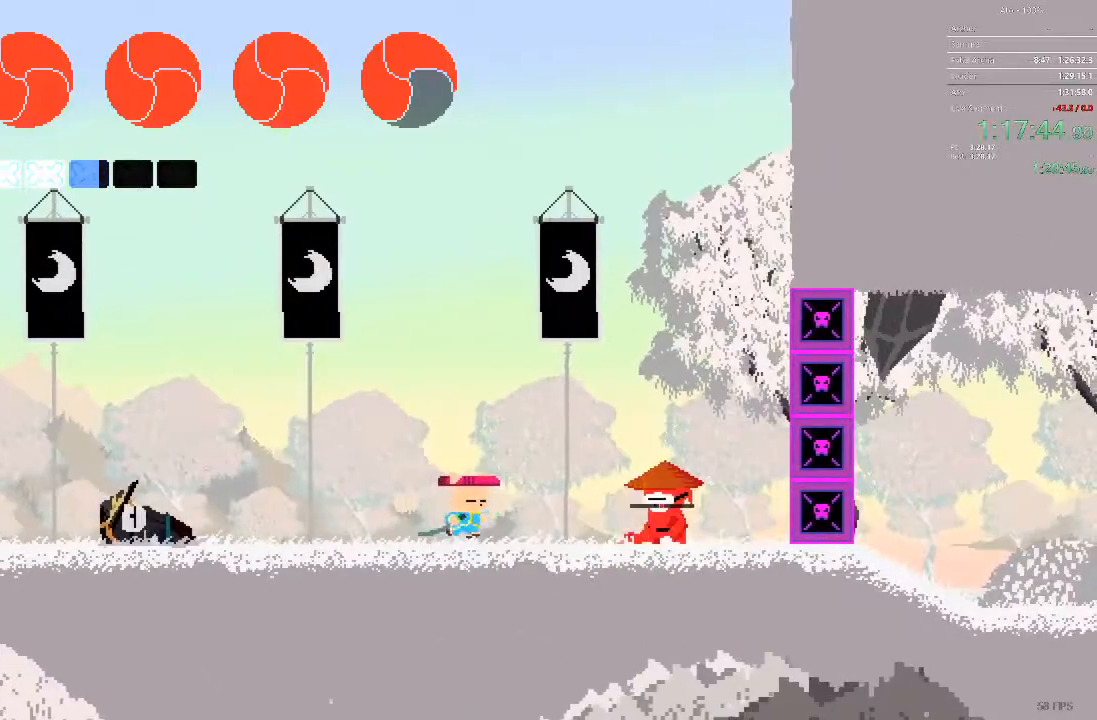
{"dt_ms": 1000, "buttons": ["DPAD_LEFT"]}
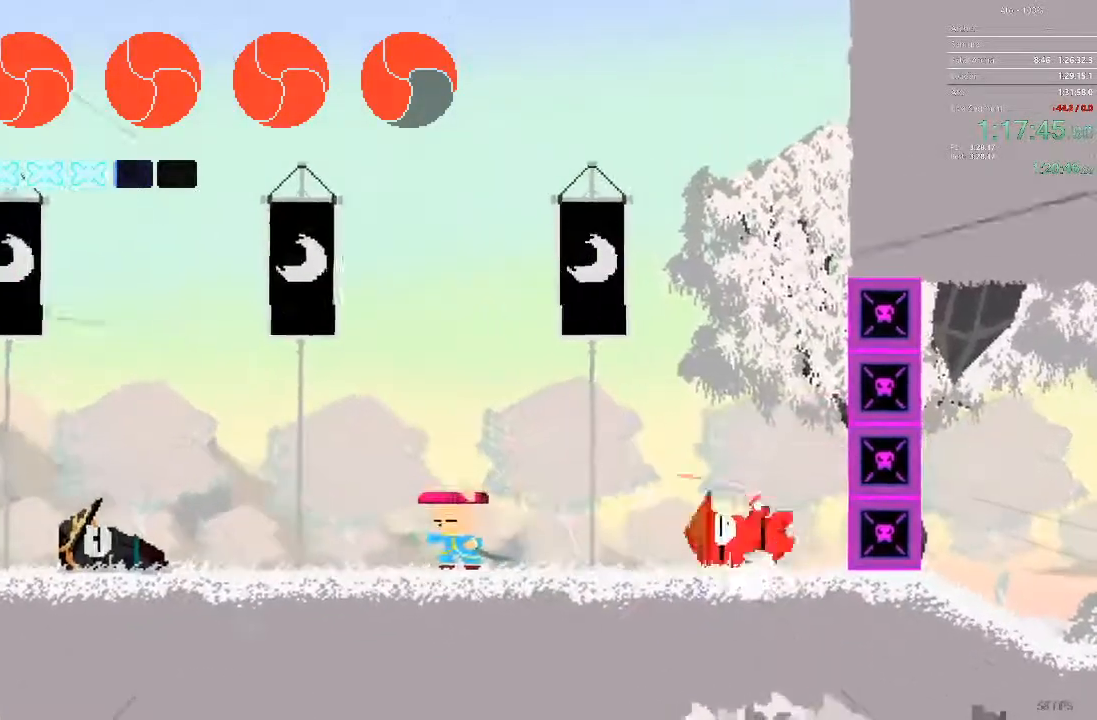
{"dt_ms": 1000, "buttons": []}
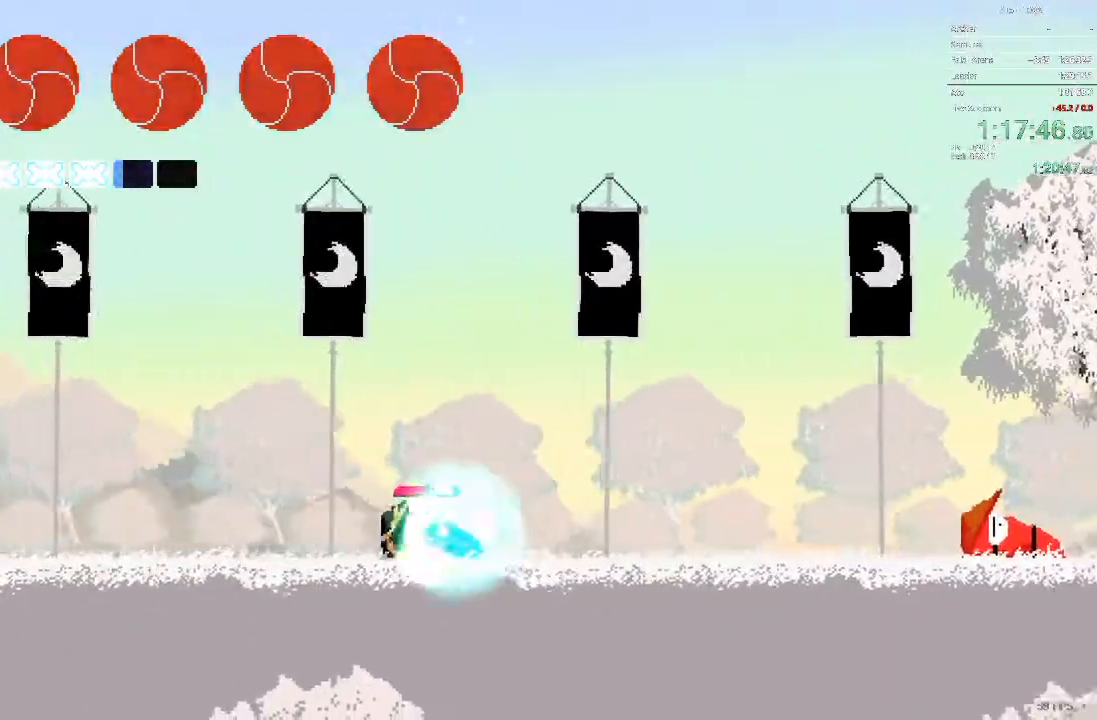
{"dt_ms": 500, "buttons": [], "events": [[250, "DPAD_LEFT", "down"], [483, "DPAD_LEFT", "up"]]}
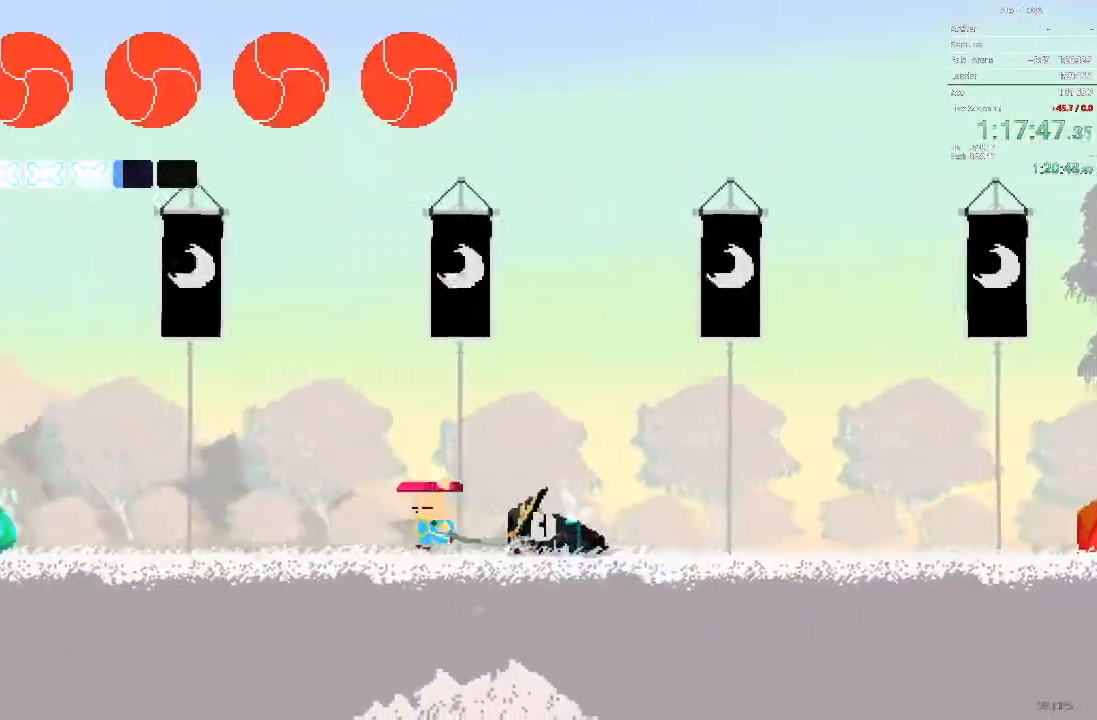
{"dt_ms": 500, "buttons": ["DPAD_LEFT"], "events": [[467, "DPAD_LEFT", "down"]]}
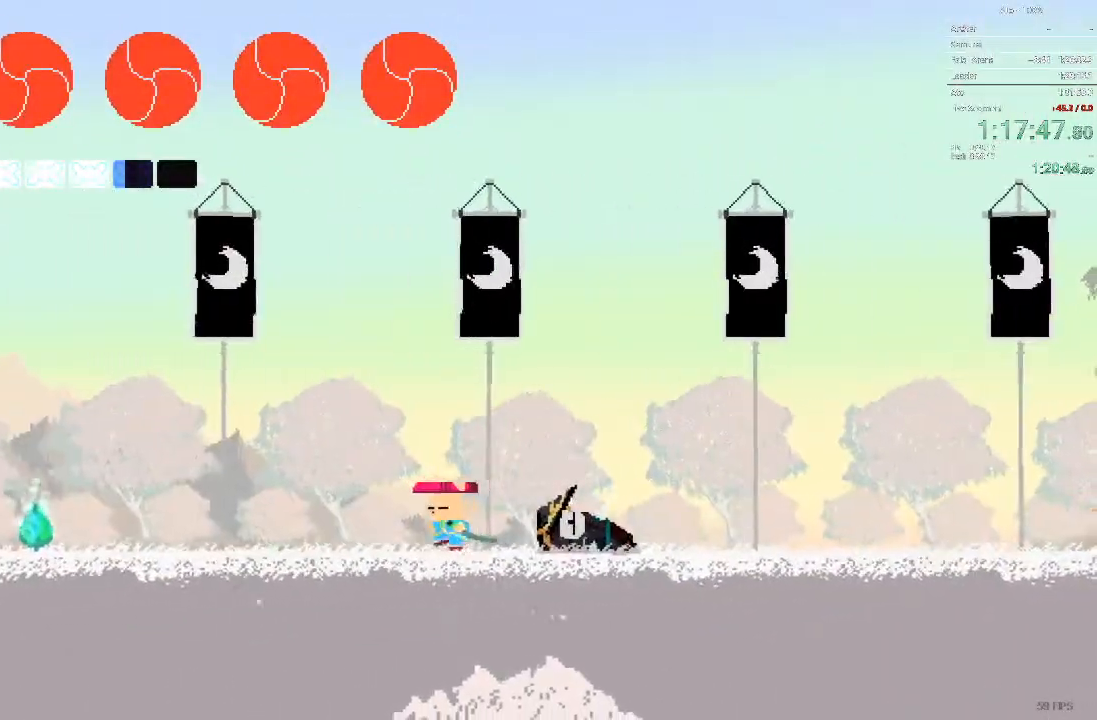
{"dt_ms": 500, "buttons": ["DPAD_LEFT"], "events": [[83, "DPAD_LEFT", "up"], [383, "DPAD_LEFT", "down"]]}
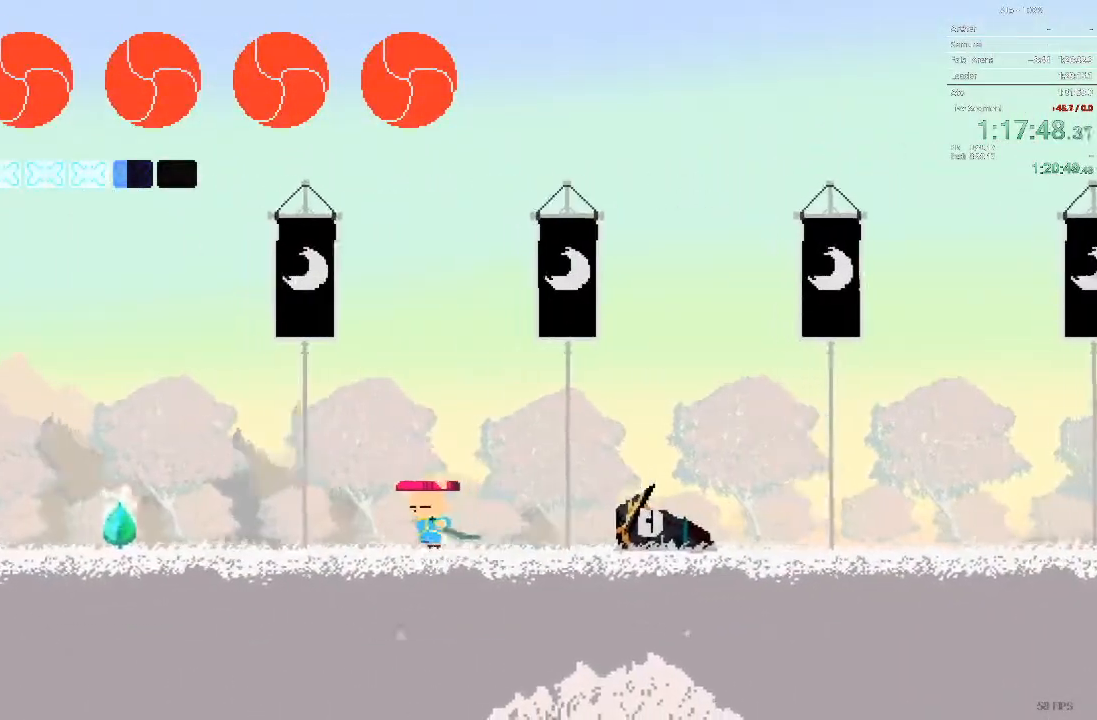
{"dt_ms": 500, "buttons": [], "events": [[117, "DPAD_LEFT", "up"], [167, "DPAD_RIGHT", "down"], [383, "DPAD_RIGHT", "up"]]}